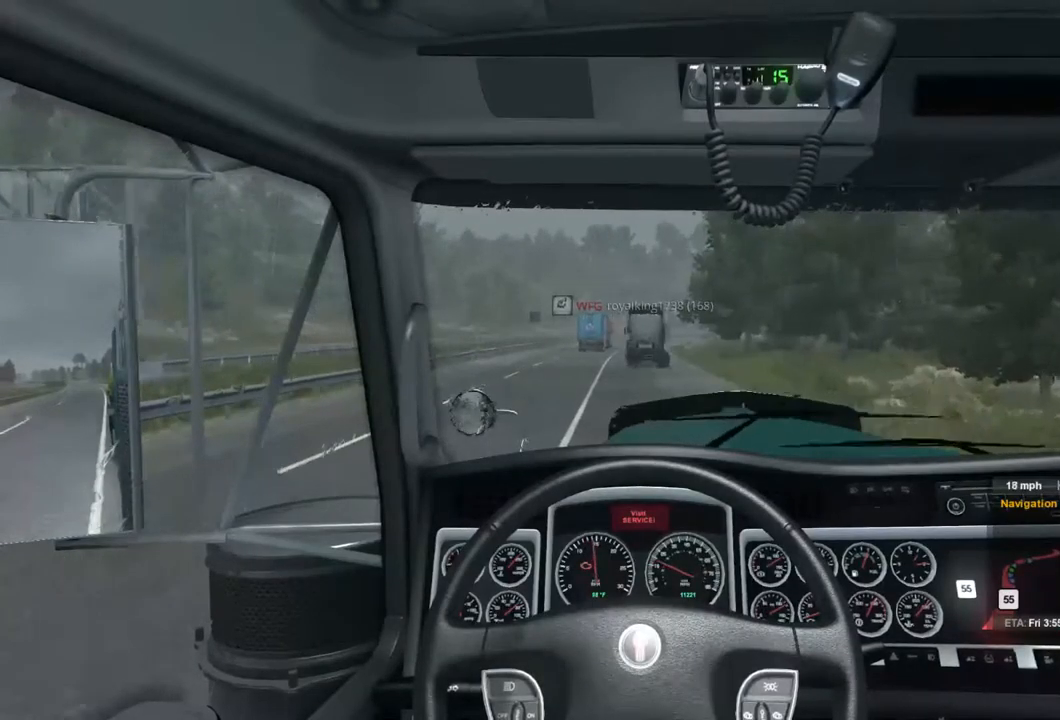
Gameplay with a controller (Xbox layout); each line is a JSON object with the inputs held at the frame after it. "events" lists button and stick changes between this image and that frame as [ms after this image, input, new state], when the widget could be followed in between. Not read: L2.
{"buttons": ["R2"], "left_stick": "center", "right_stick": "center", "events": []}
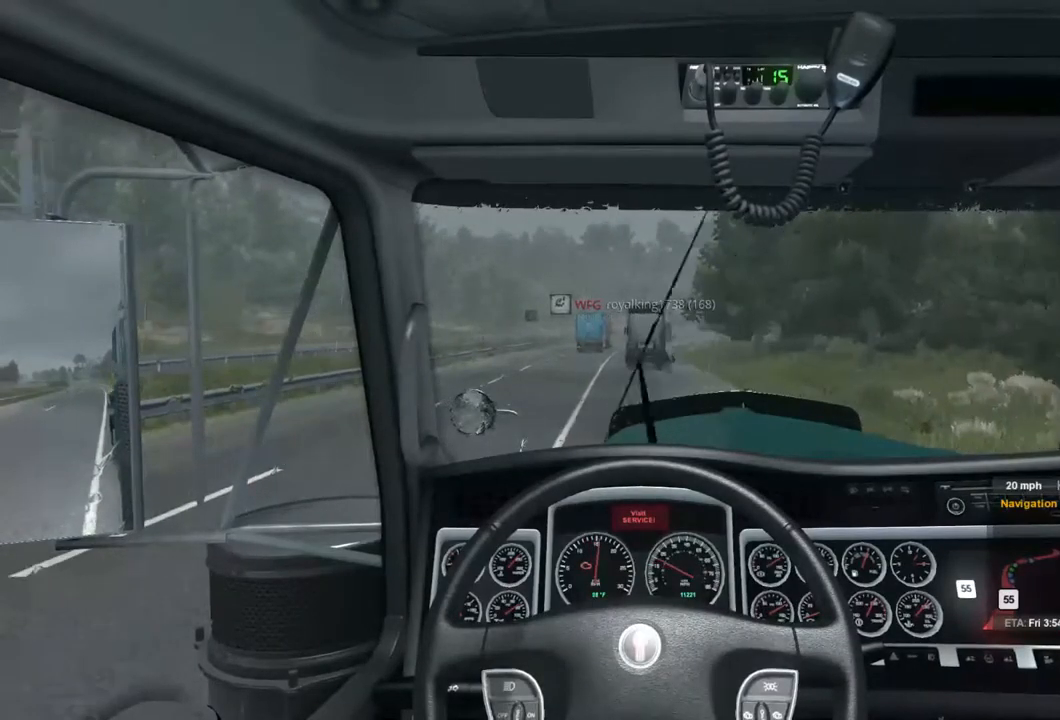
{"buttons": ["R2"], "left_stick": "center", "right_stick": "center", "events": []}
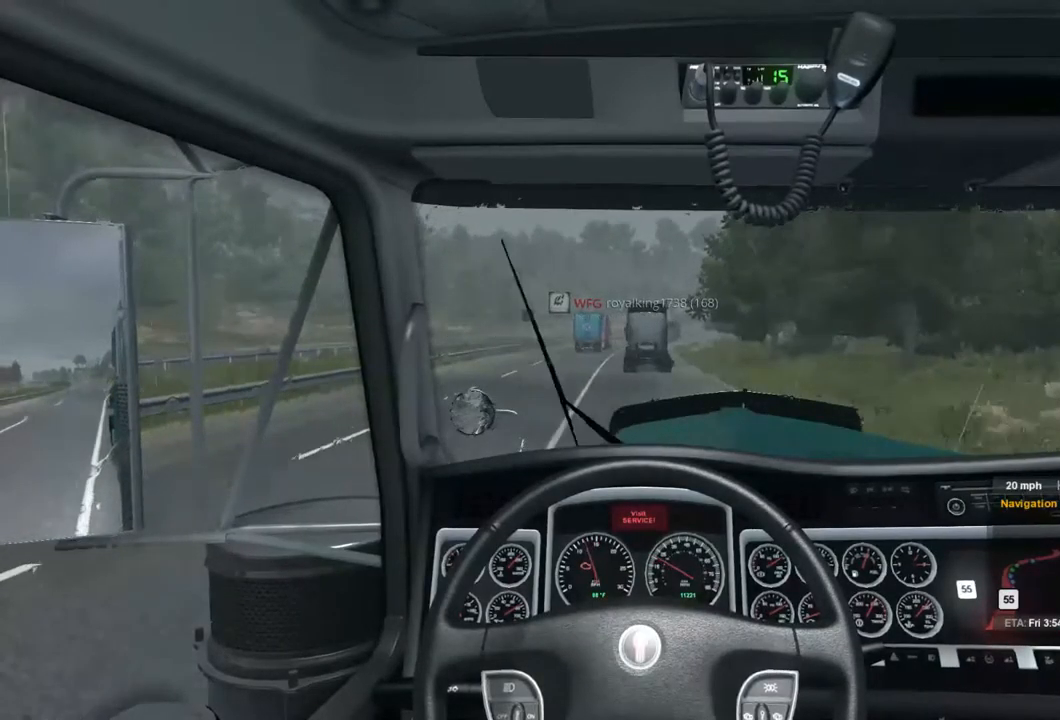
{"buttons": ["R2"], "left_stick": "center", "right_stick": "center", "events": []}
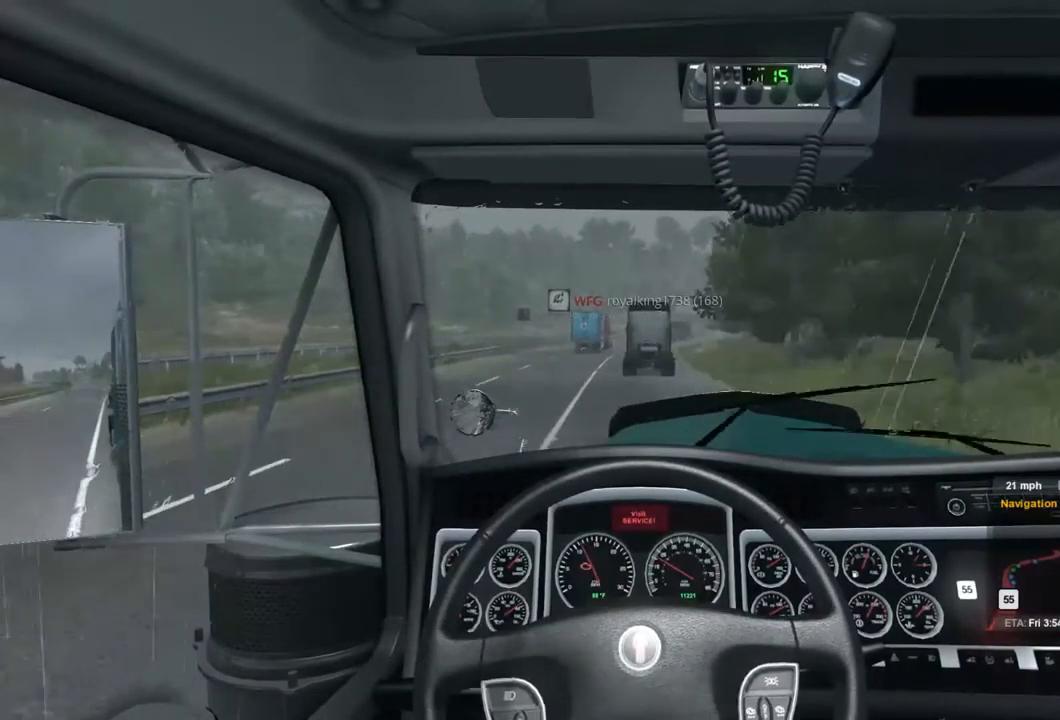
{"buttons": [], "left_stick": "center", "right_stick": "center", "events": [[433, "R2", "up"]]}
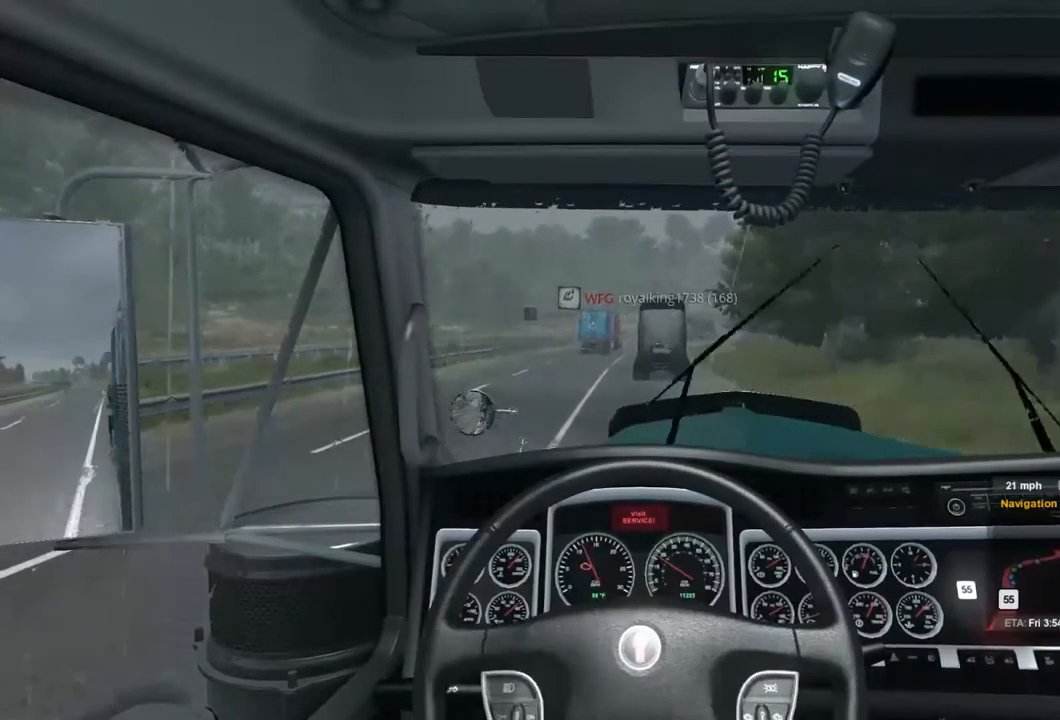
{"buttons": [], "left_stick": "center", "right_stick": "center", "events": []}
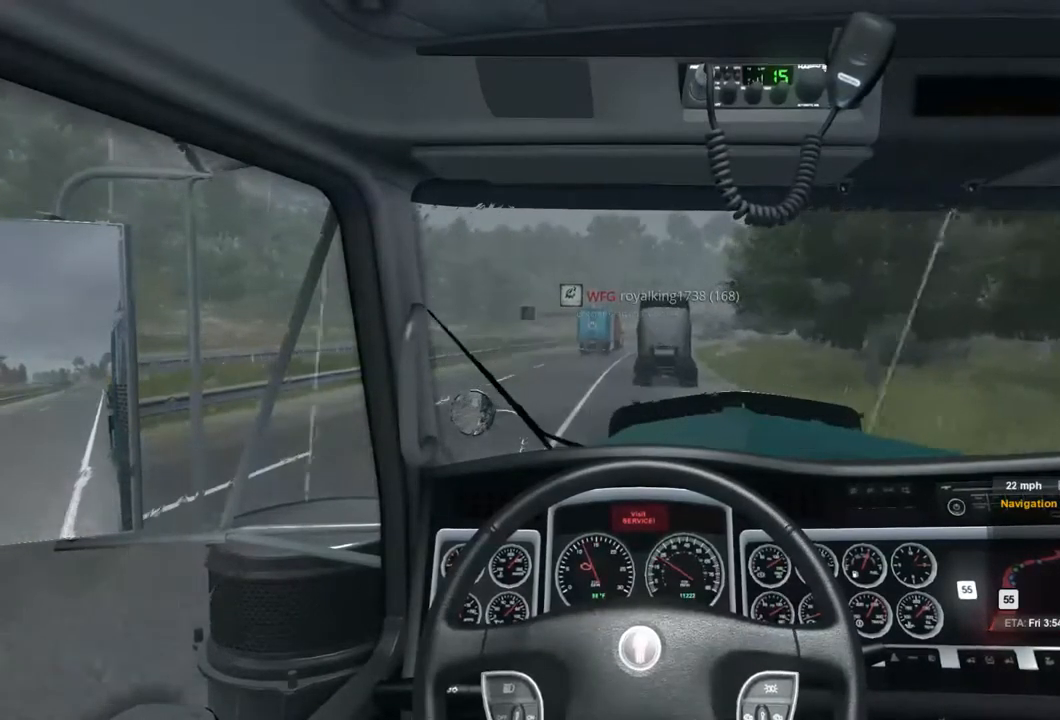
{"buttons": [], "left_stick": "center", "right_stick": "center", "events": []}
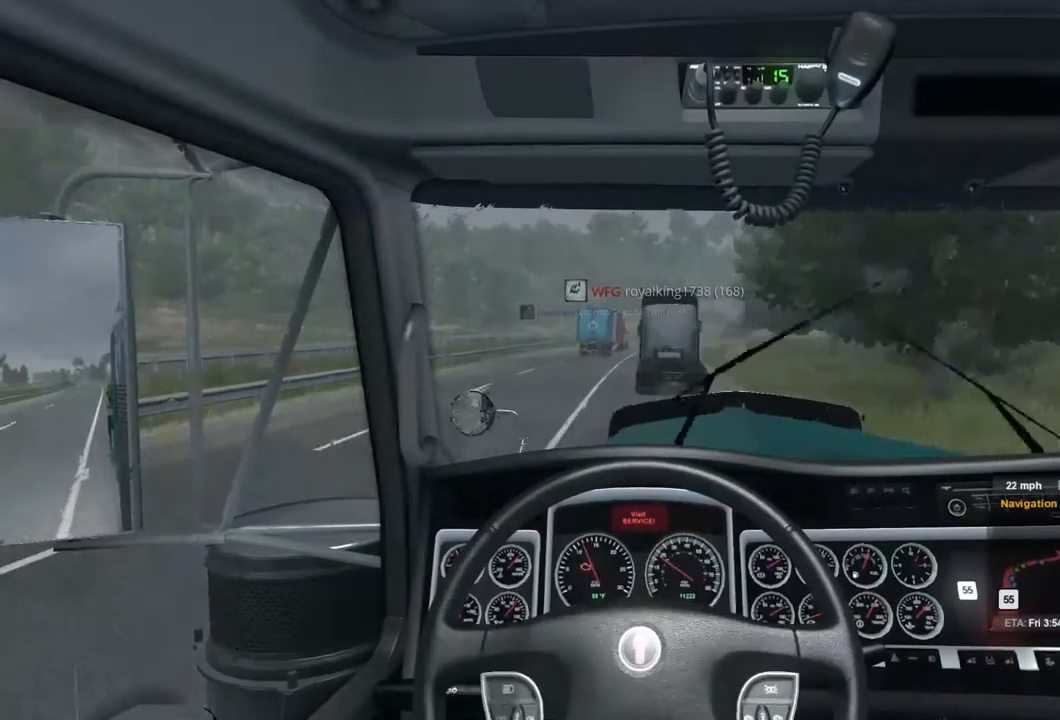
{"buttons": [], "left_stick": "center", "right_stick": "center", "events": []}
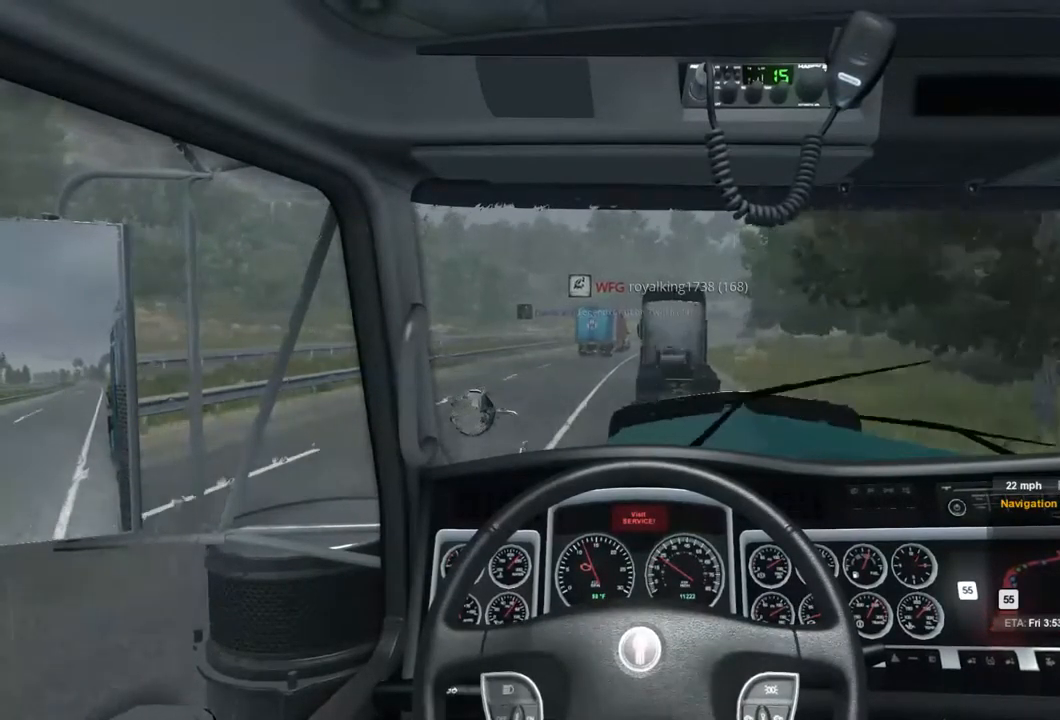
{"buttons": [], "left_stick": "center", "right_stick": "center", "events": []}
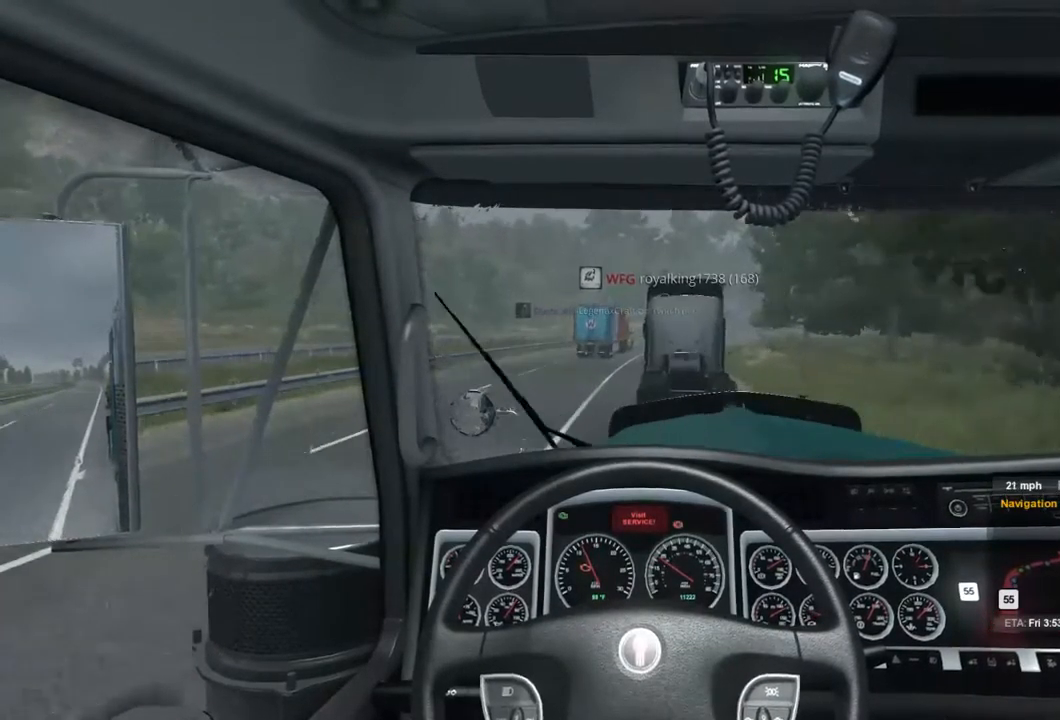
{"buttons": [], "left_stick": "center", "right_stick": "center", "events": []}
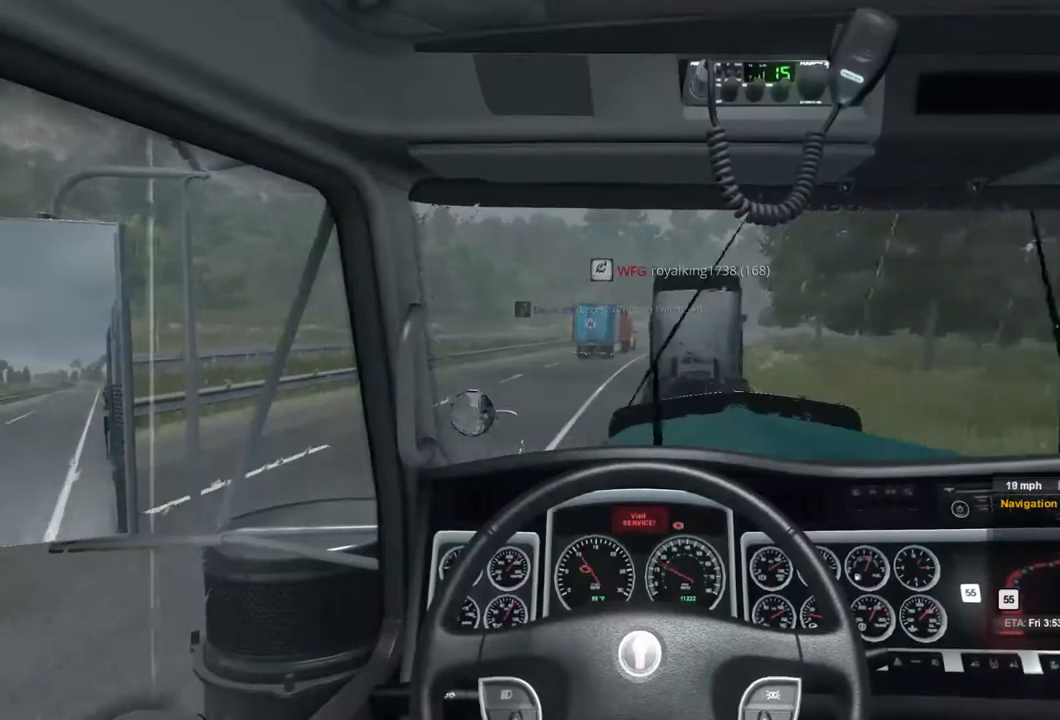
{"buttons": [], "left_stick": "center", "right_stick": "center", "events": []}
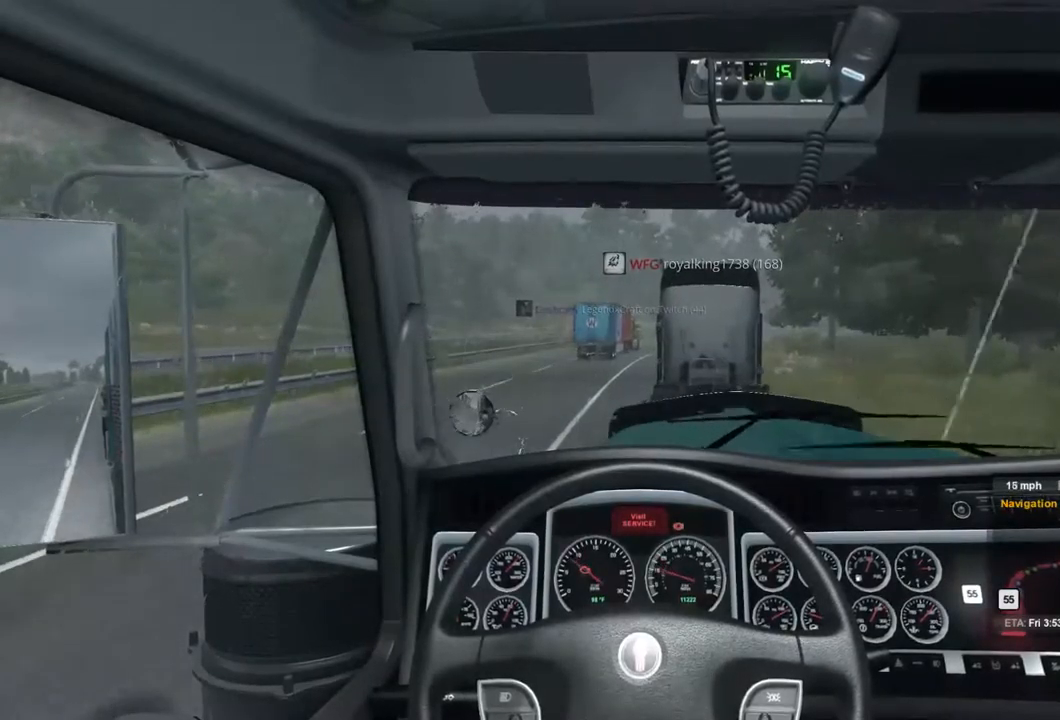
{"buttons": [], "left_stick": "center", "right_stick": "center", "events": []}
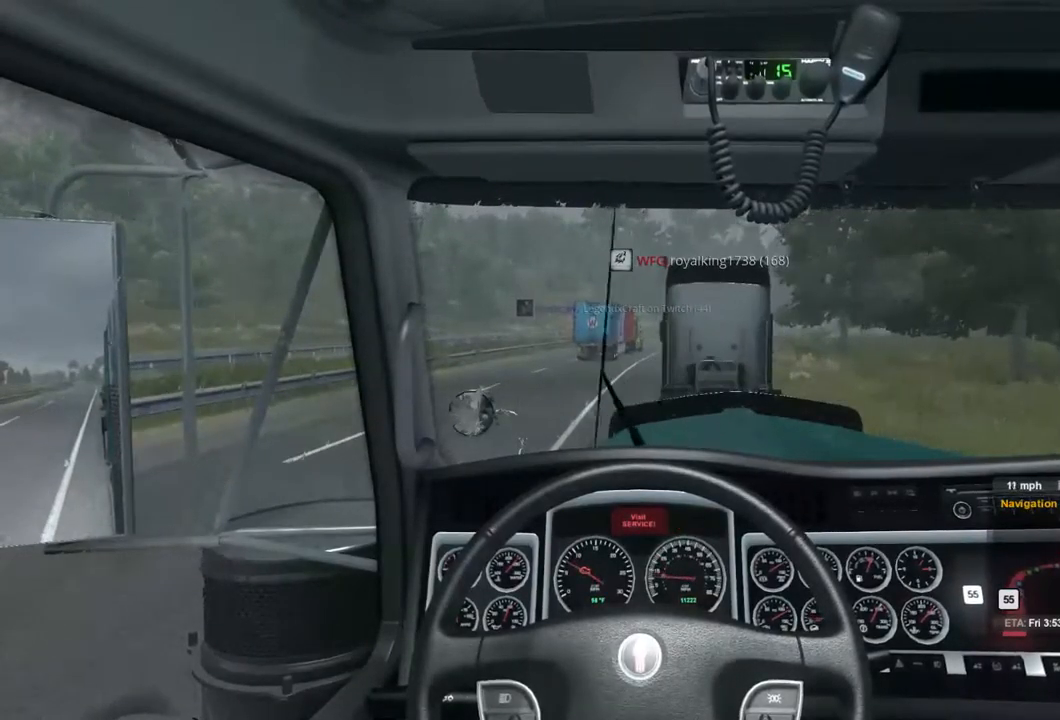
{"buttons": [], "left_stick": "center", "right_stick": "center", "events": []}
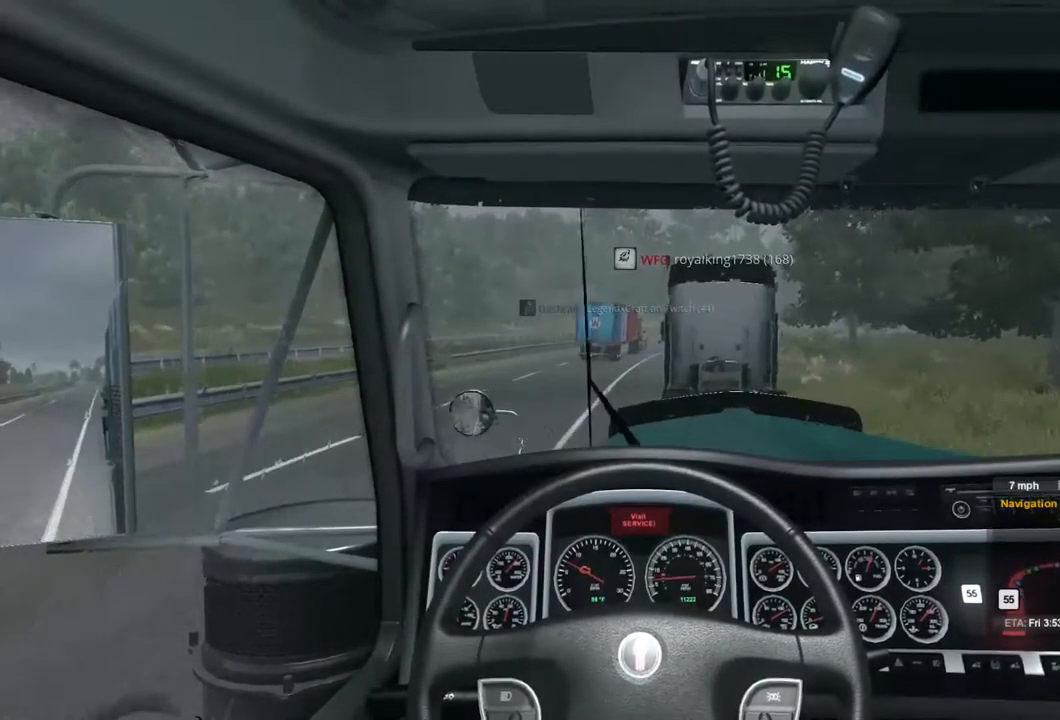
{"buttons": [], "left_stick": "center", "right_stick": "center", "events": []}
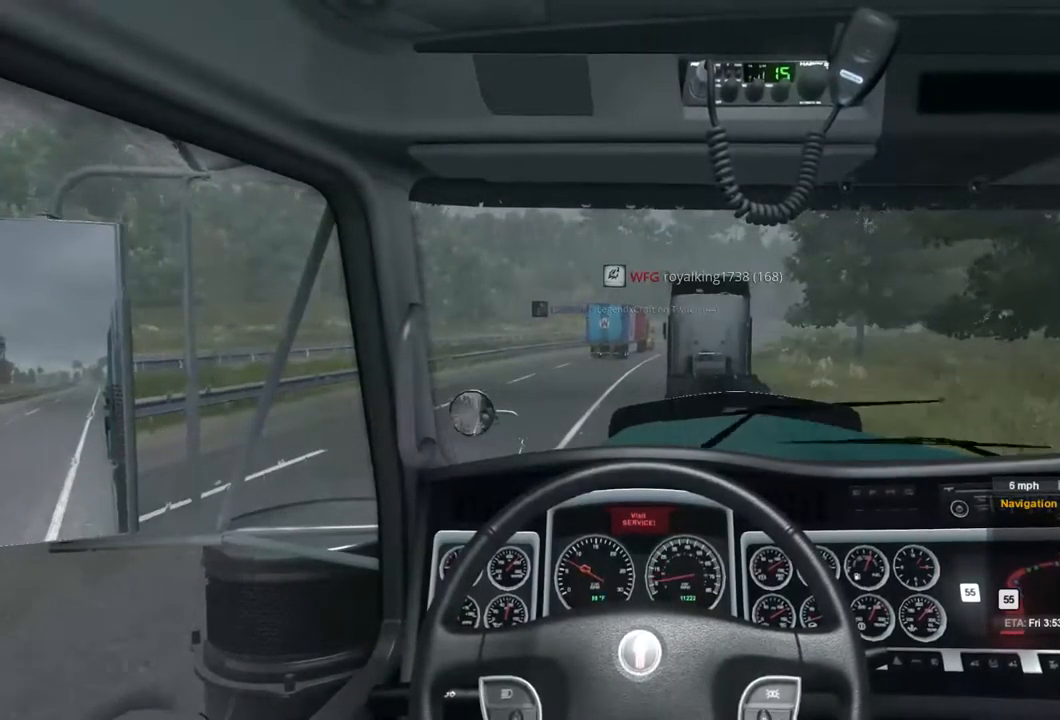
{"buttons": ["R2"], "left_stick": "center", "right_stick": "center", "events": [[167, "R2", "down"]]}
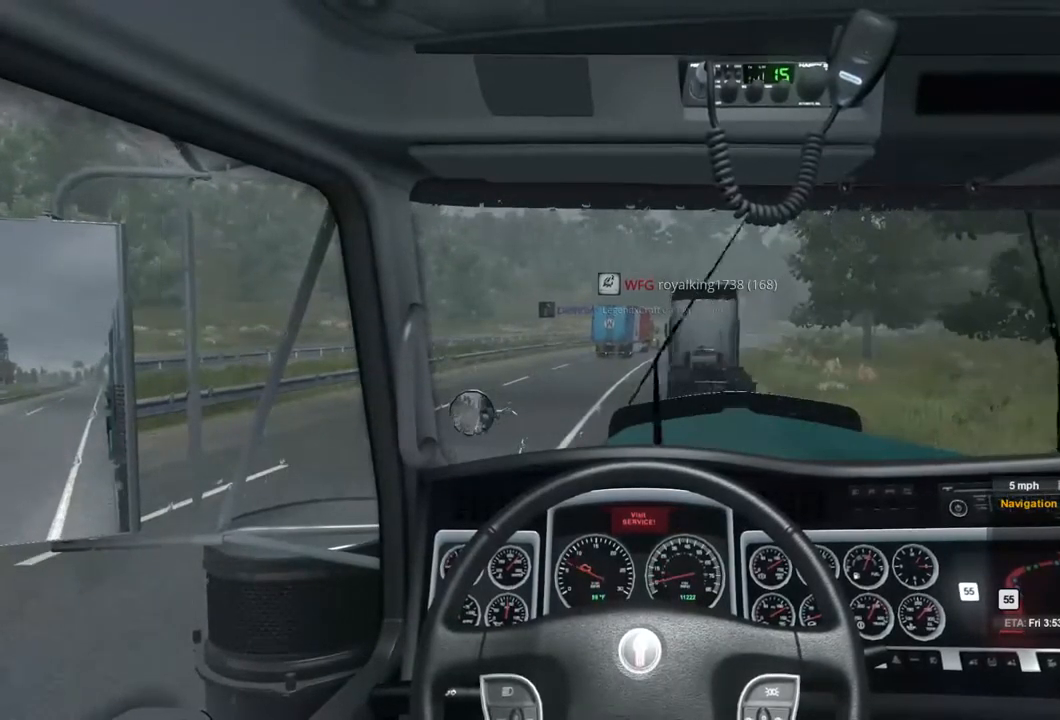
{"buttons": ["R2"], "left_stick": "center", "right_stick": "center", "events": []}
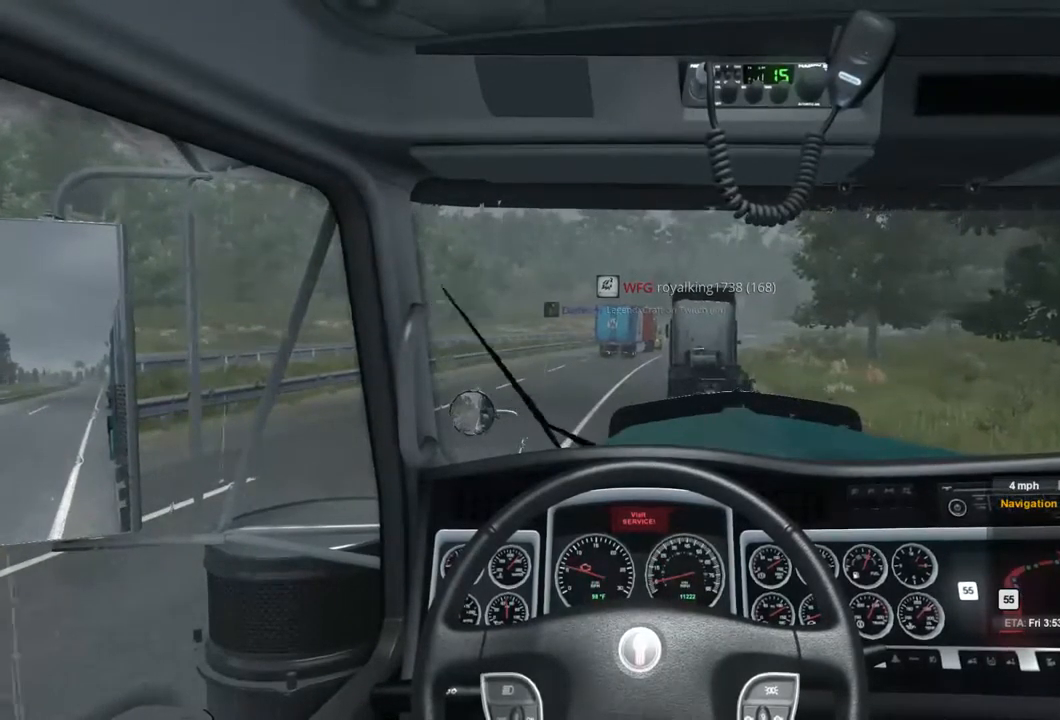
{"buttons": ["R2"], "left_stick": "center", "right_stick": "center", "events": []}
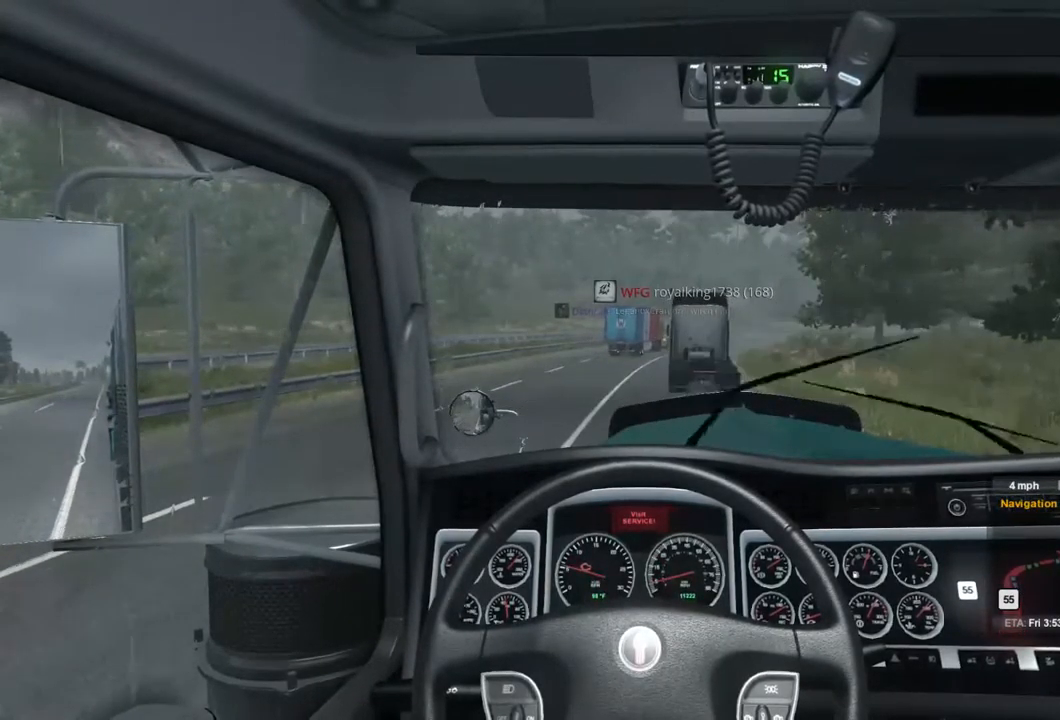
{"buttons": ["R2"], "left_stick": "center", "right_stick": "center", "events": []}
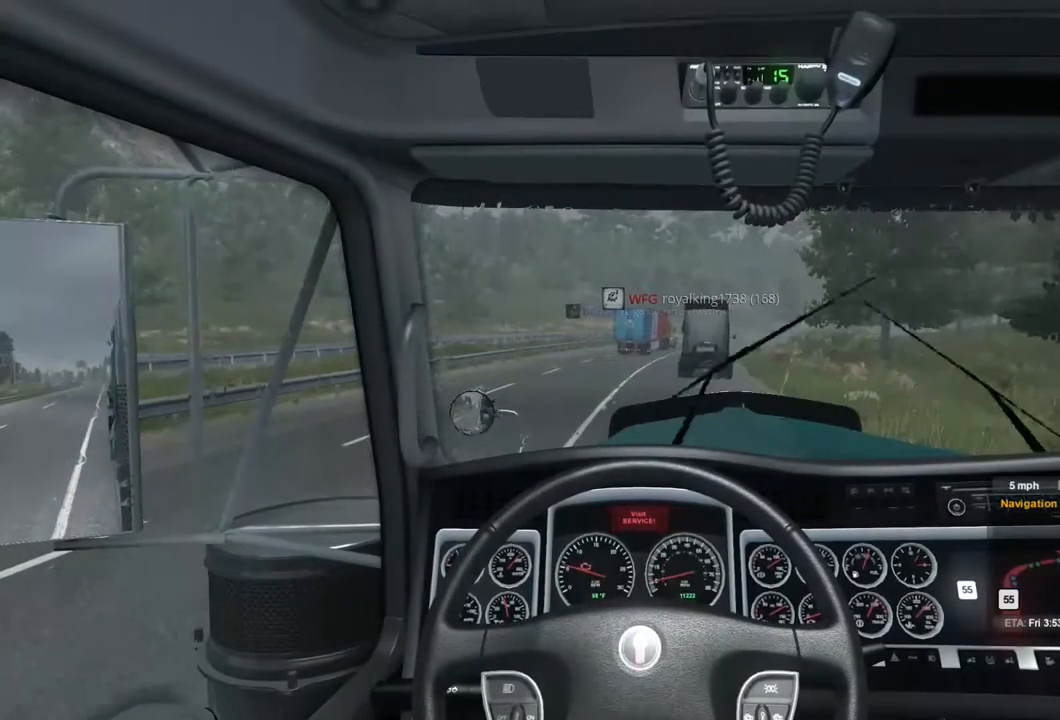
{"buttons": ["R2"], "left_stick": "center", "right_stick": "center", "events": []}
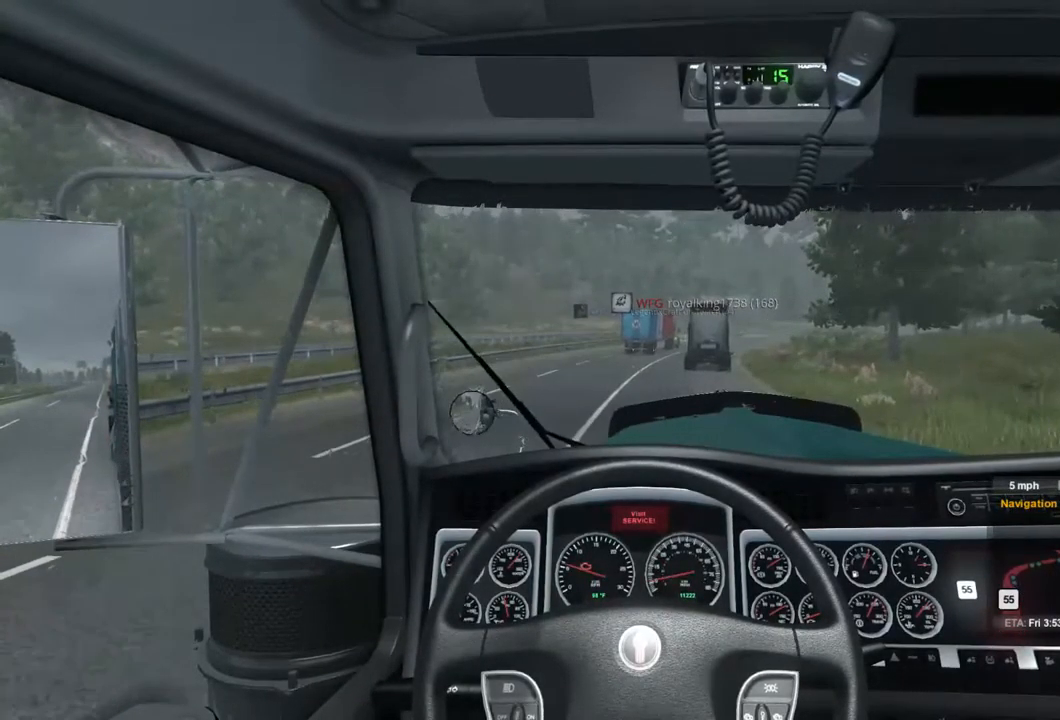
{"buttons": ["R2"], "left_stick": "center", "right_stick": "center", "events": []}
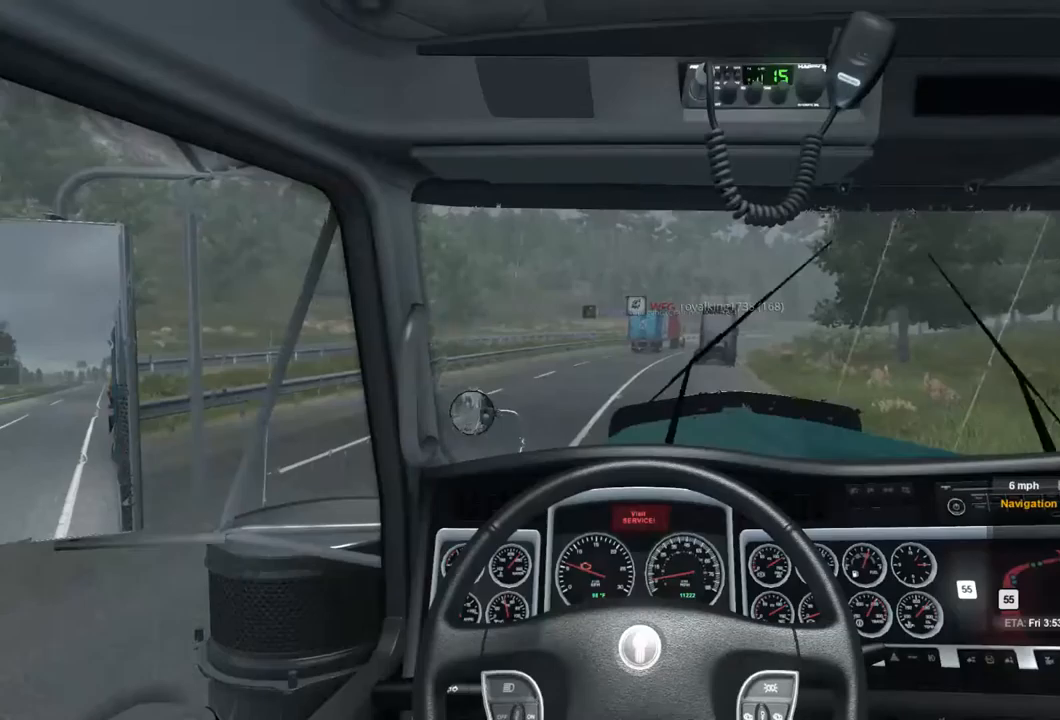
{"buttons": ["R2"], "left_stick": "center", "right_stick": "center", "events": []}
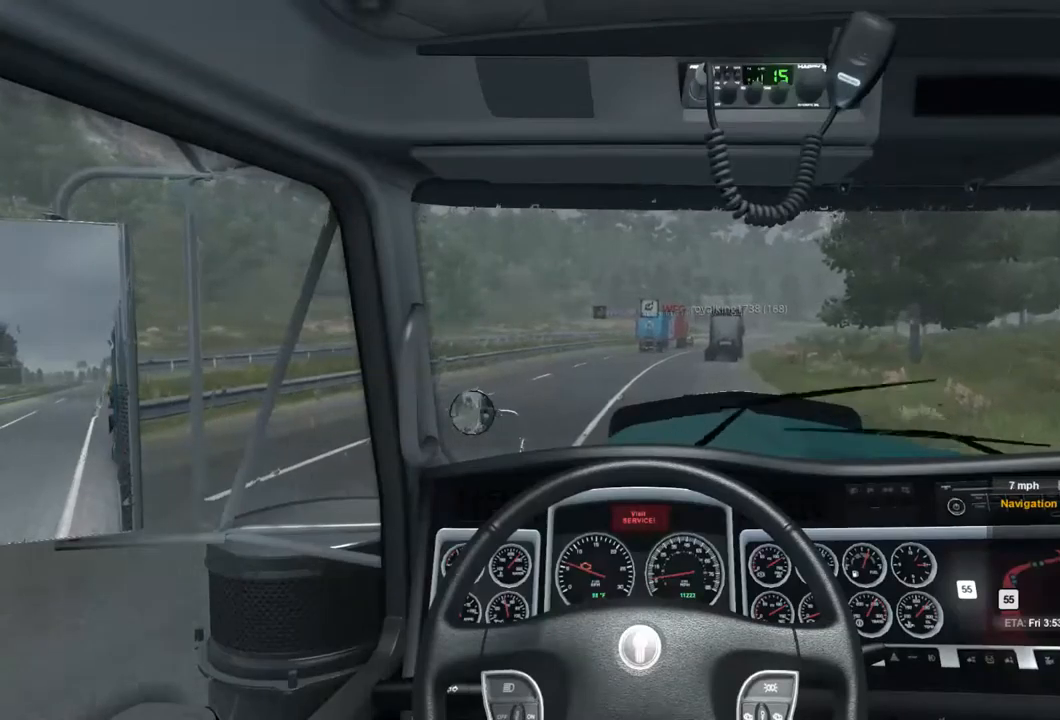
{"buttons": ["R2"], "left_stick": "center", "right_stick": "center", "events": []}
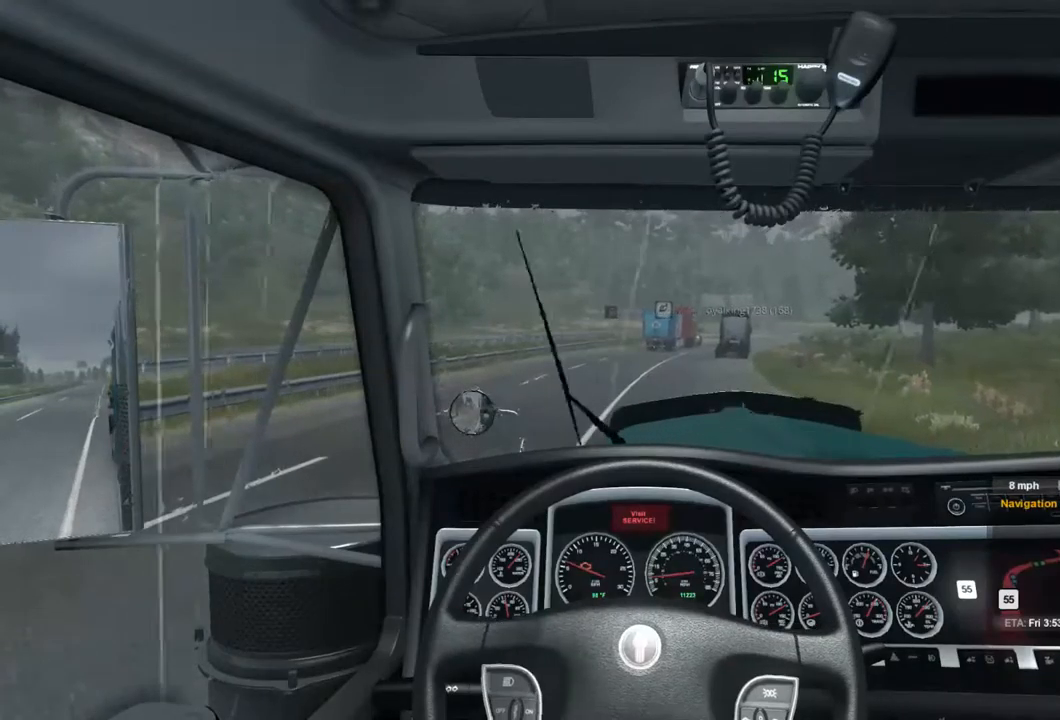
{"buttons": ["R2"], "left_stick": "center", "right_stick": "center", "events": []}
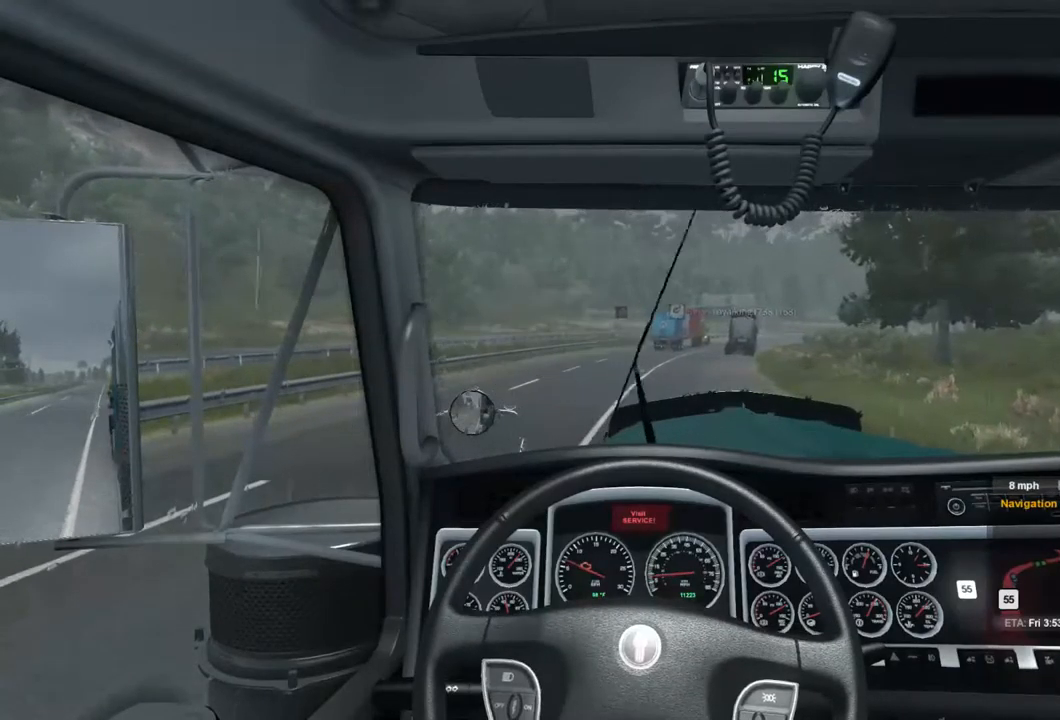
{"buttons": ["R2"], "left_stick": "center", "right_stick": "center", "events": []}
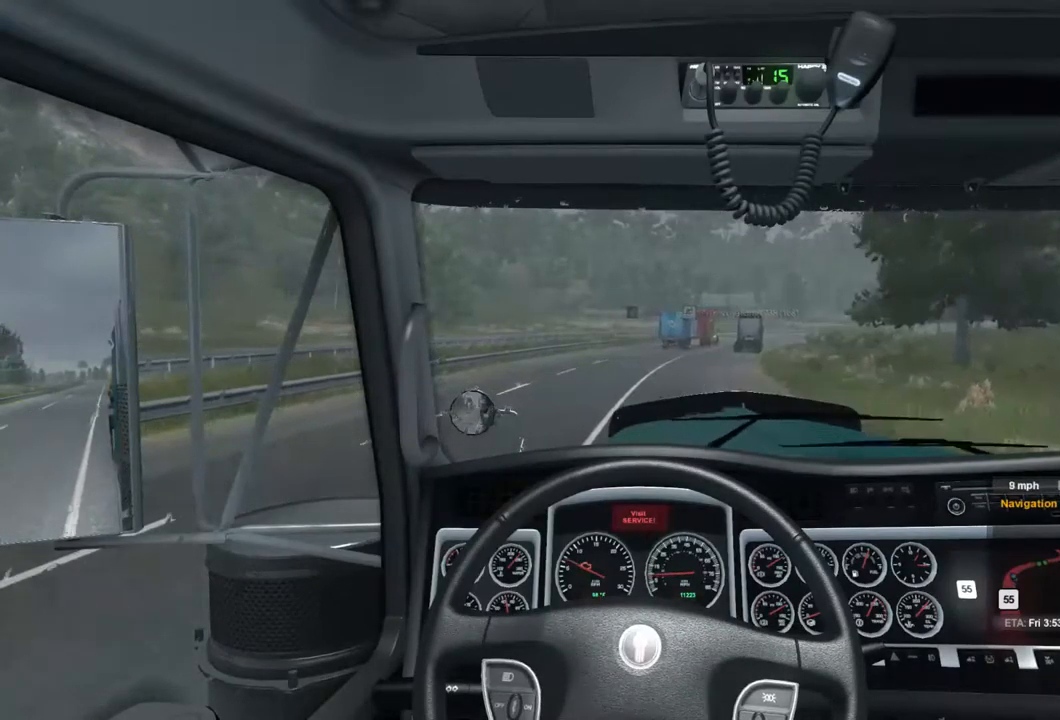
{"buttons": ["R2"], "left_stick": "center", "right_stick": "center", "events": []}
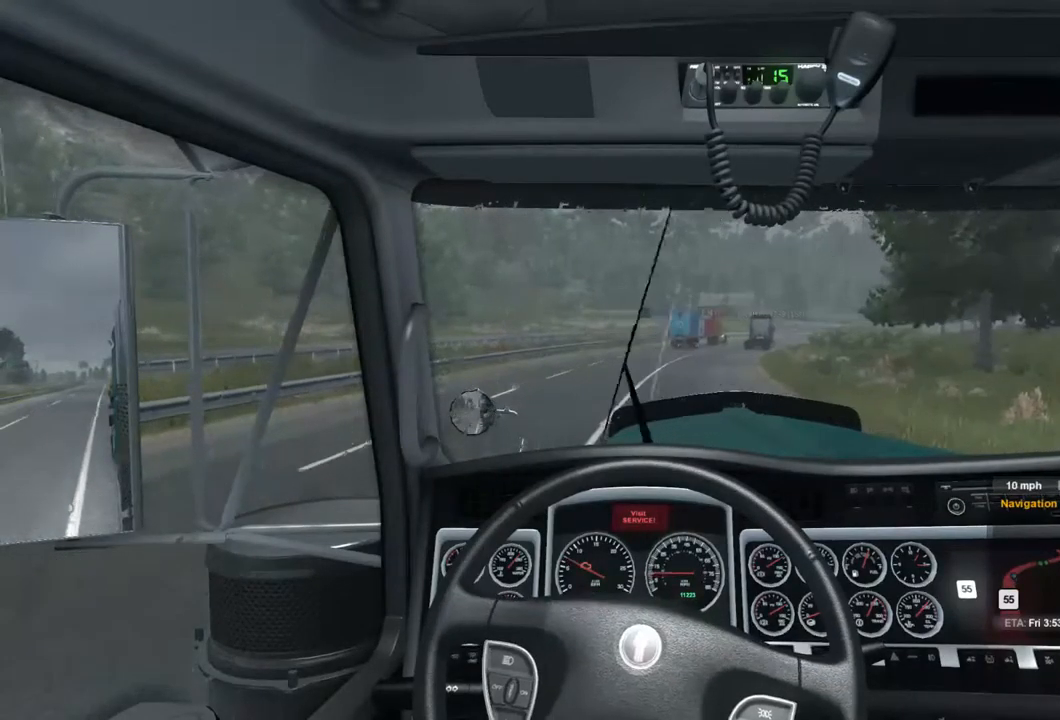
{"buttons": ["R2"], "left_stick": "center", "right_stick": "center", "events": []}
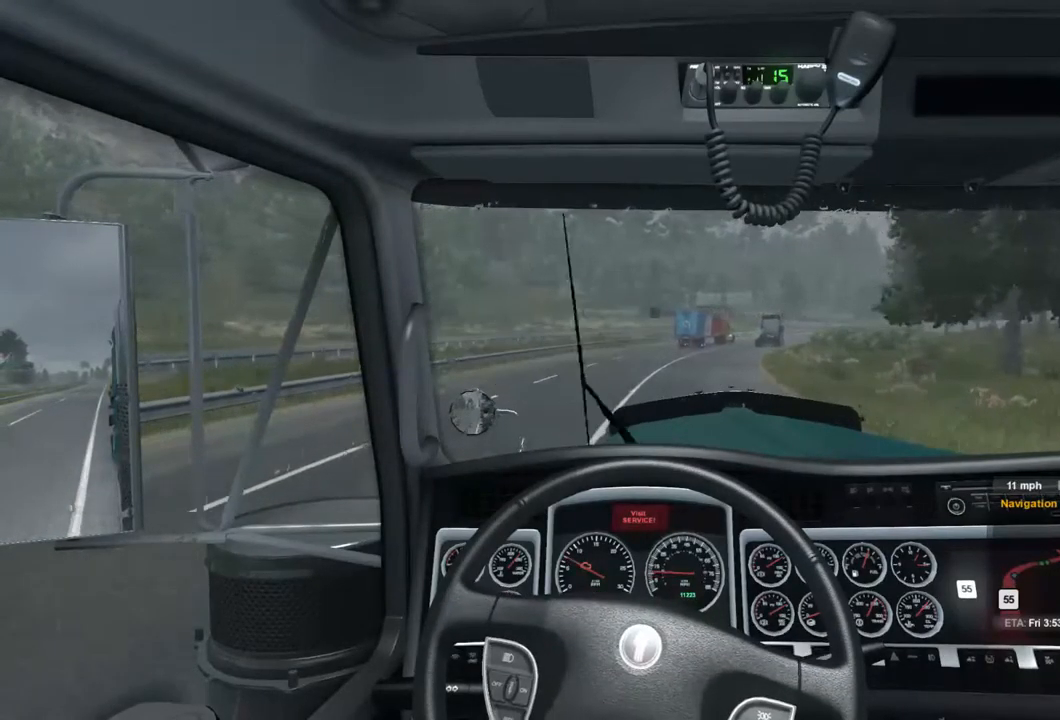
{"buttons": ["R2"], "left_stick": "center", "right_stick": "center", "events": []}
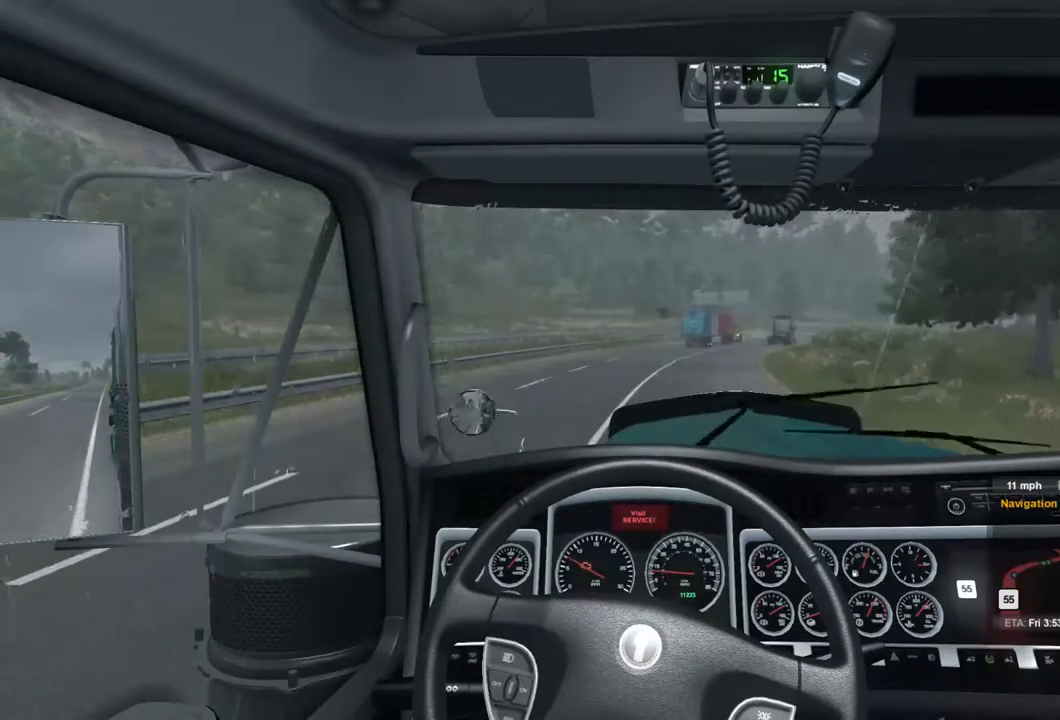
{"buttons": ["R2"], "left_stick": "center", "right_stick": "center", "events": []}
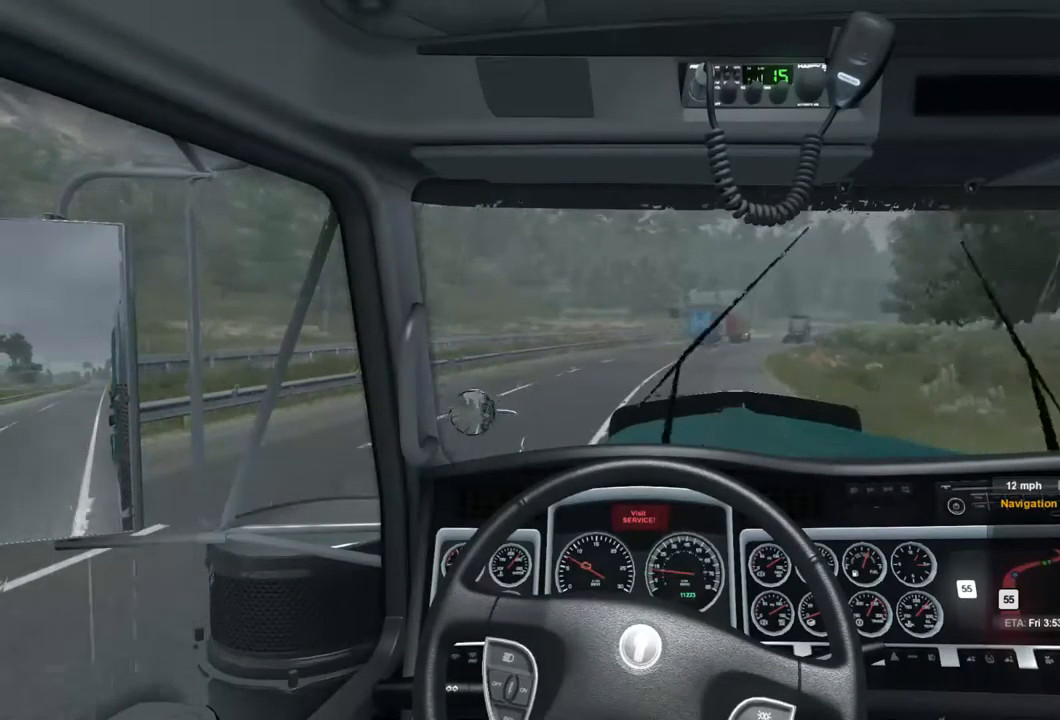
{"buttons": ["R2"], "left_stick": "center", "right_stick": "center", "events": []}
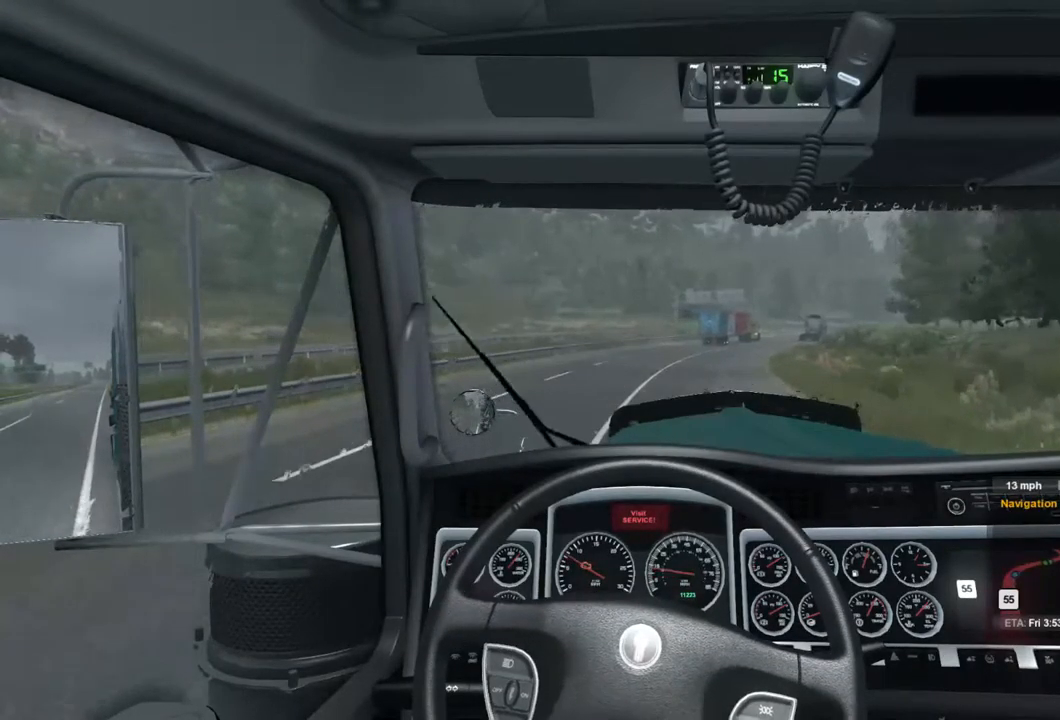
{"buttons": ["R2"], "left_stick": "center", "right_stick": "center", "events": []}
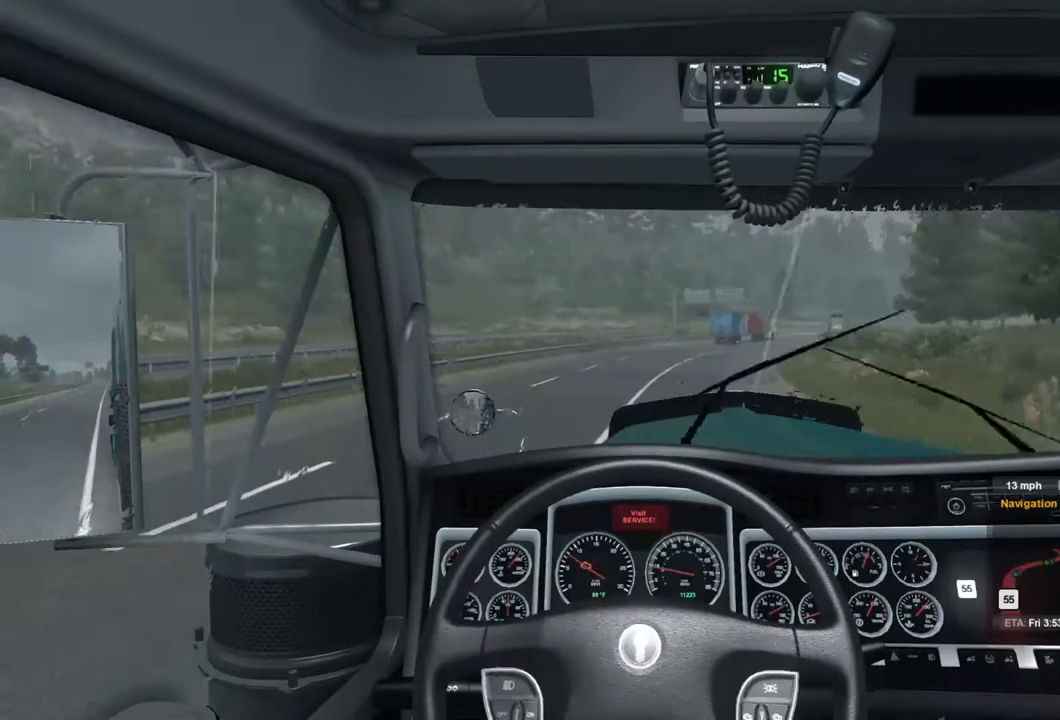
{"buttons": ["R2"], "left_stick": "center", "right_stick": "center", "events": []}